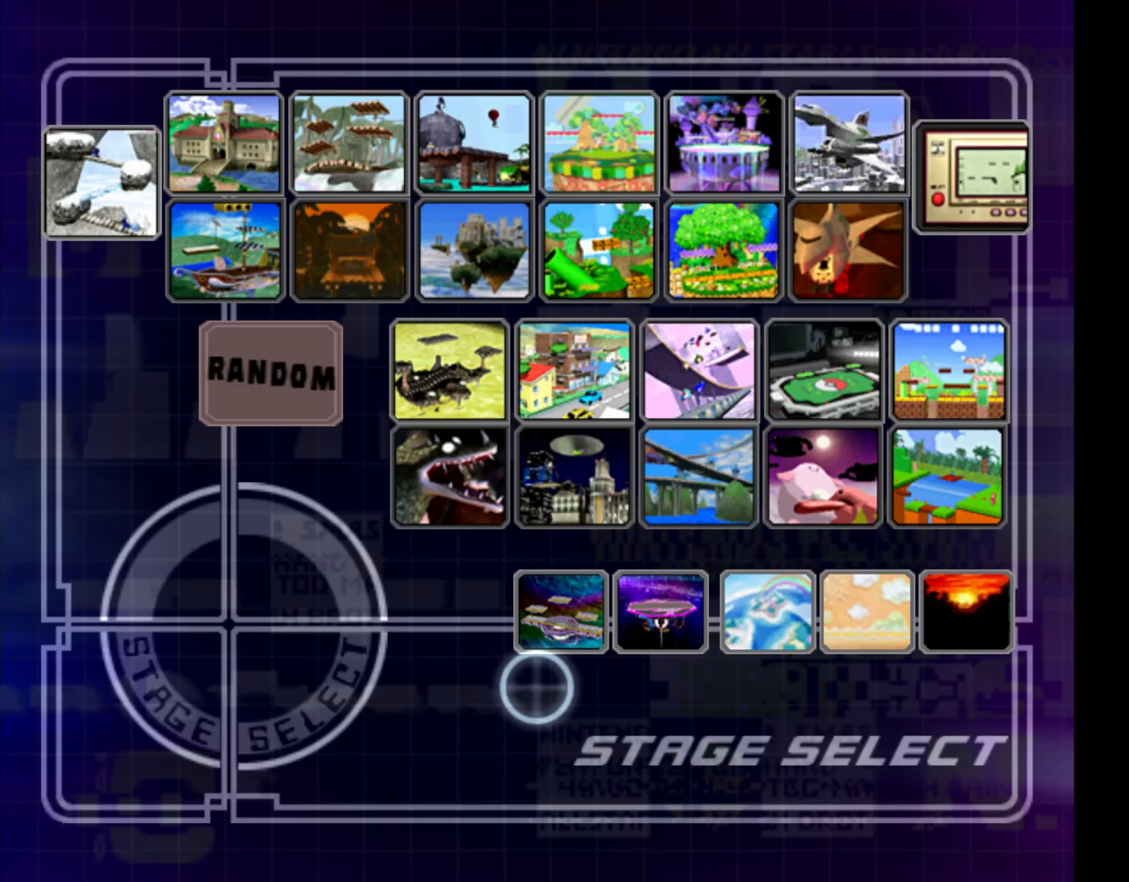
Gameplay with a controller (Nintendo layout); each line is a JSON object with the inputs held at the frame after it. "events" lists button and stick changes between this image and that frame as [ms after this image, input, new state], when the widget could be followed in between. Not read: DPAD_RIGHT L3 R3.
{"buttons": [], "left_stick": "center", "right_stick": "center", "events": [[217, "START", "down"], [483, "START", "up"]]}
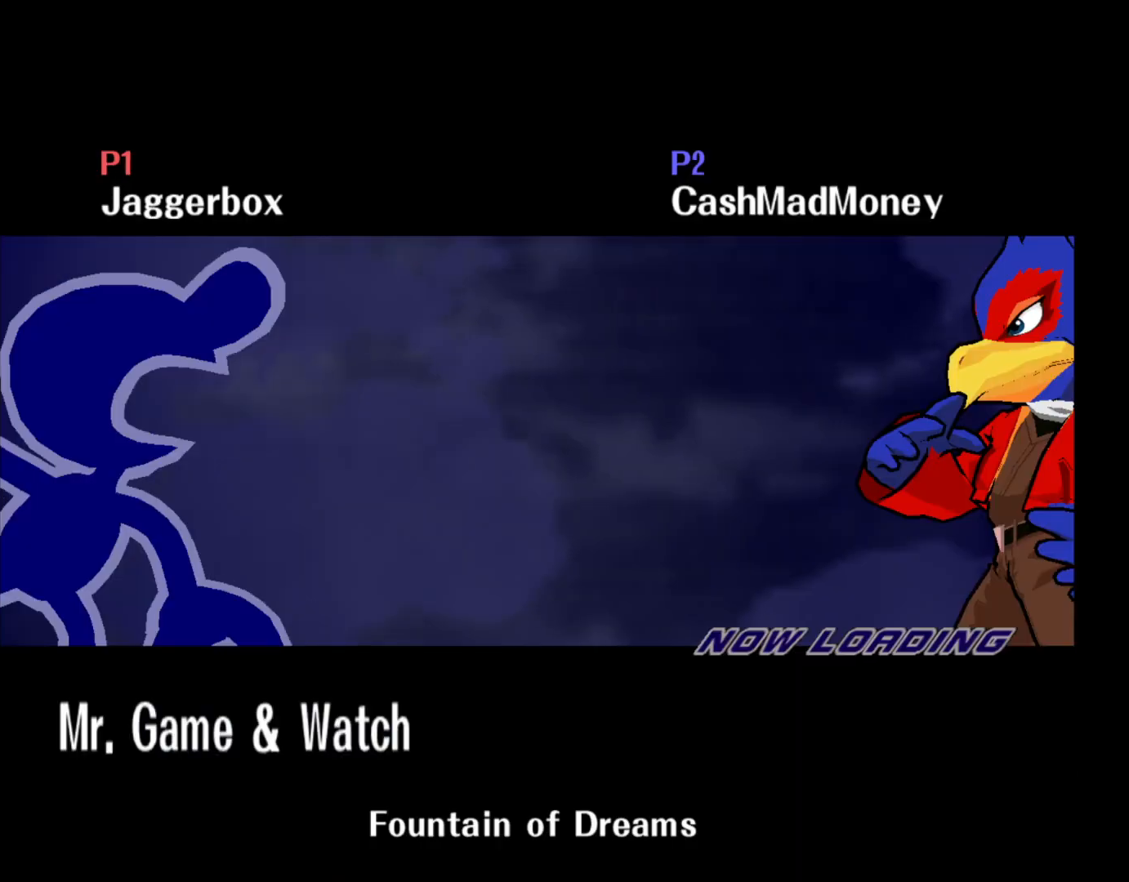
{"buttons": [], "left_stick": "center", "right_stick": "center", "events": []}
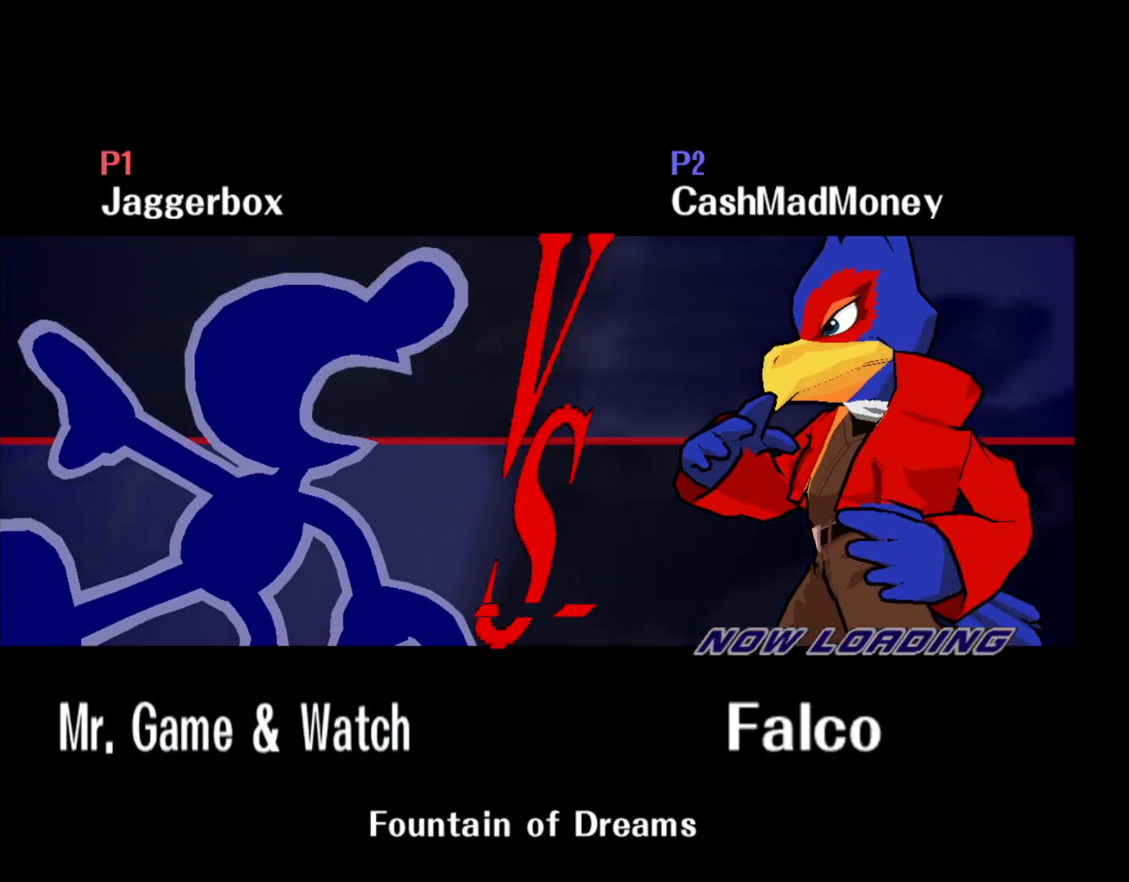
{"buttons": [], "left_stick": "center", "right_stick": "center", "events": []}
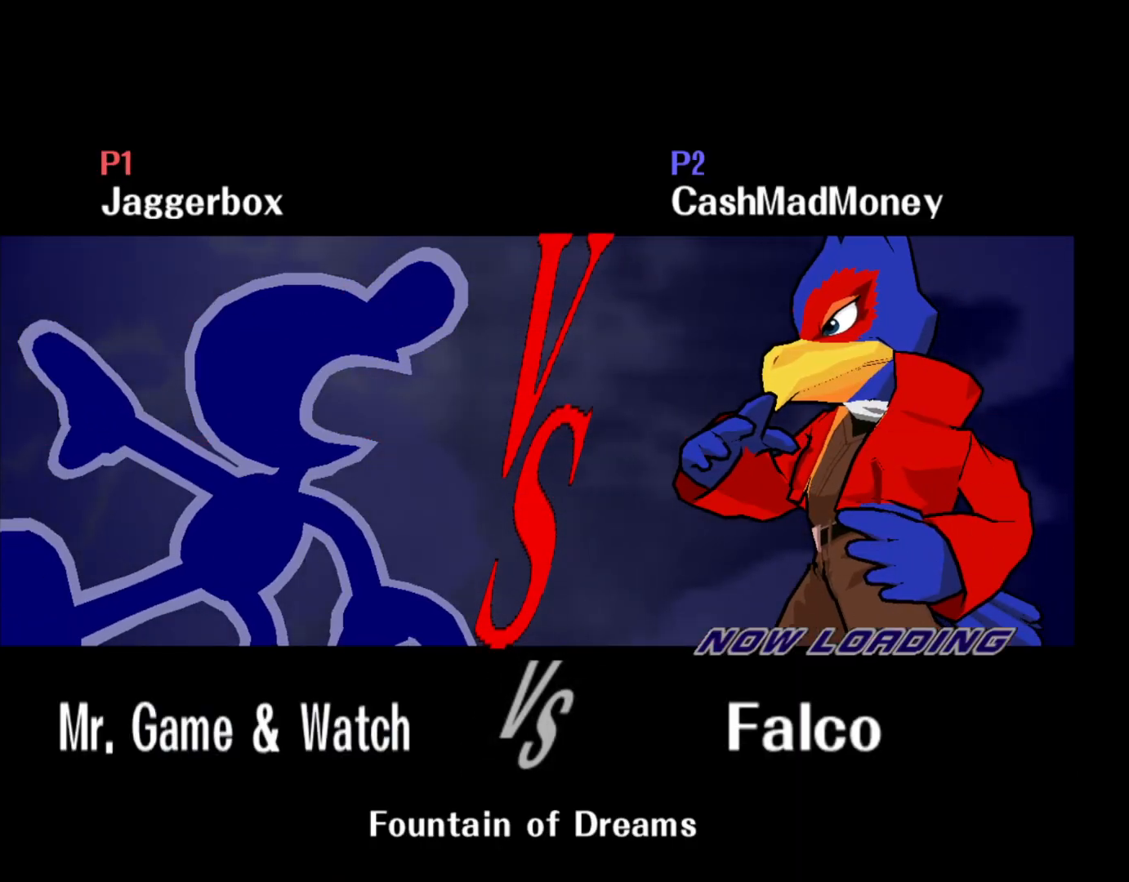
{"buttons": ["A", "R1"], "left_stick": "down", "right_stick": "center", "events": [[450, "left_stick", "down"], [500, "A", "down"], [500, "R1", "down"]]}
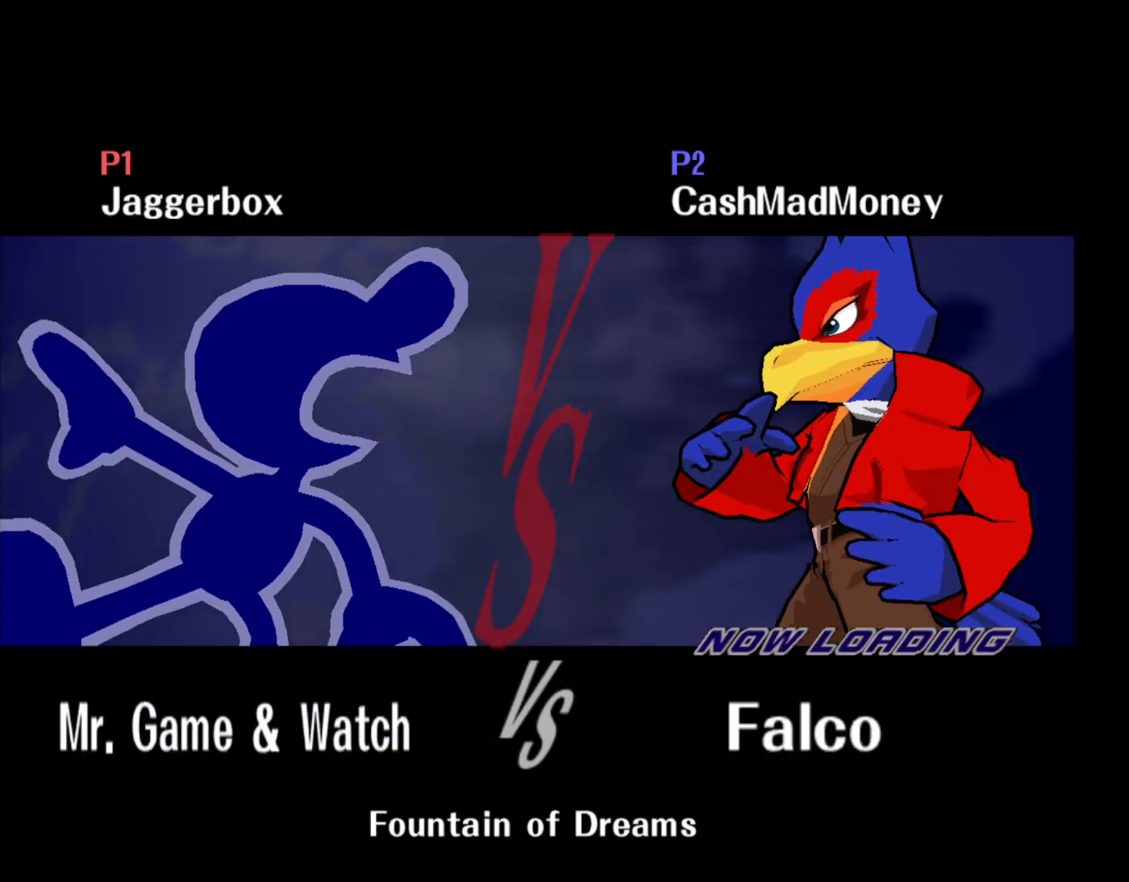
{"buttons": ["A", "R1"], "left_stick": "right", "right_stick": "center", "events": [[17, "left_stick", "right"], [83, "left_stick", "center"], [117, "L1", "down"], [117, "R1", "up"], [167, "Z", "down"], [167, "left_stick", "up-left"], [183, "X", "down"], [233, "L1", "up"], [233, "R1", "down"], [250, "X", "up"], [250, "left_stick", "right"], [267, "Z", "up"], [300, "A", "up"], [317, "L1", "down"], [333, "Z", "down"], [350, "X", "down"], [367, "A", "down"], [383, "left_stick", "left"], [417, "L1", "up"], [433, "X", "up"], [433, "Z", "up"], [450, "left_stick", "right"]]}
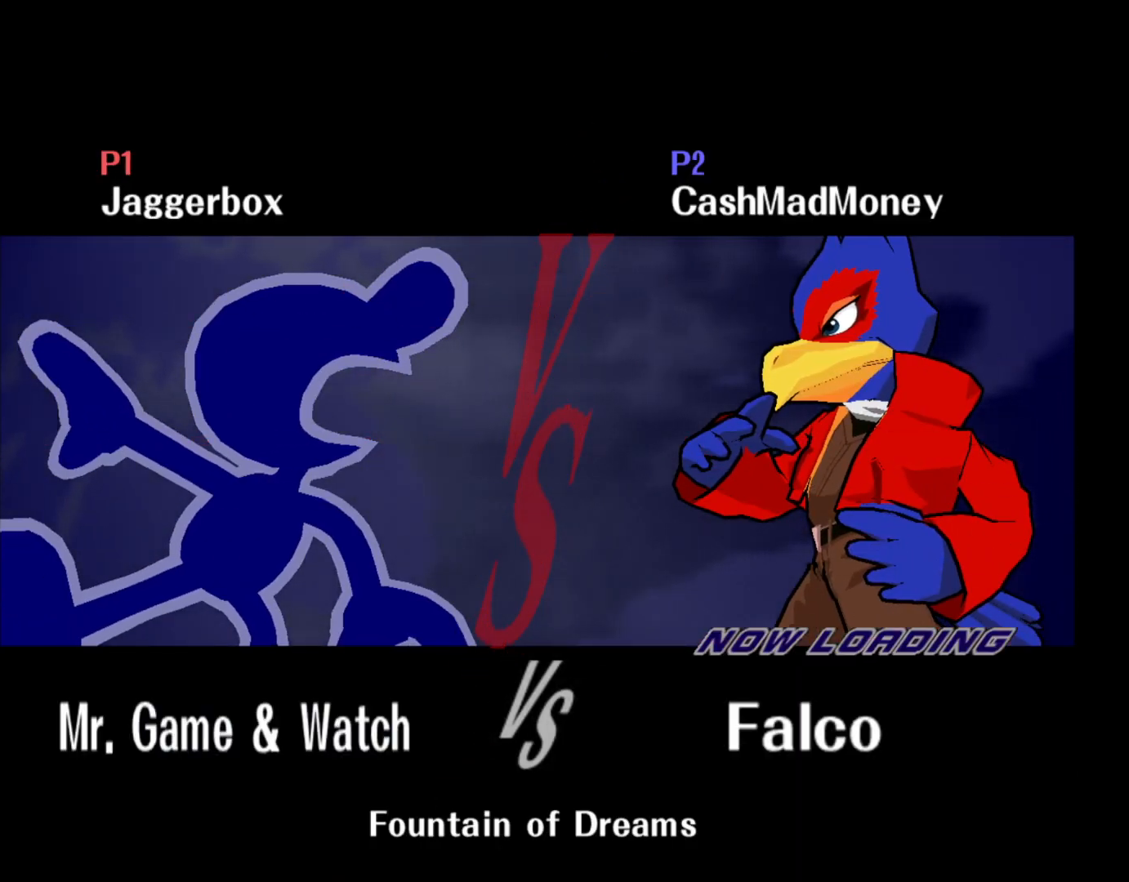
{"buttons": [], "left_stick": "center", "right_stick": "center", "events": [[33, "Z", "down"], [50, "L1", "down"], [50, "Z", "up"], [50, "left_stick", "left"], [67, "A", "up"], [100, "L1", "up"], [117, "A", "down"], [117, "Z", "down"], [167, "left_stick", "right"], [183, "X", "down"], [250, "L1", "down"], [250, "X", "up"], [250, "Z", "up"], [267, "left_stick", "left"], [283, "A", "up"], [350, "L1", "up"], [350, "R1", "up"], [350, "left_stick", "center"]]}
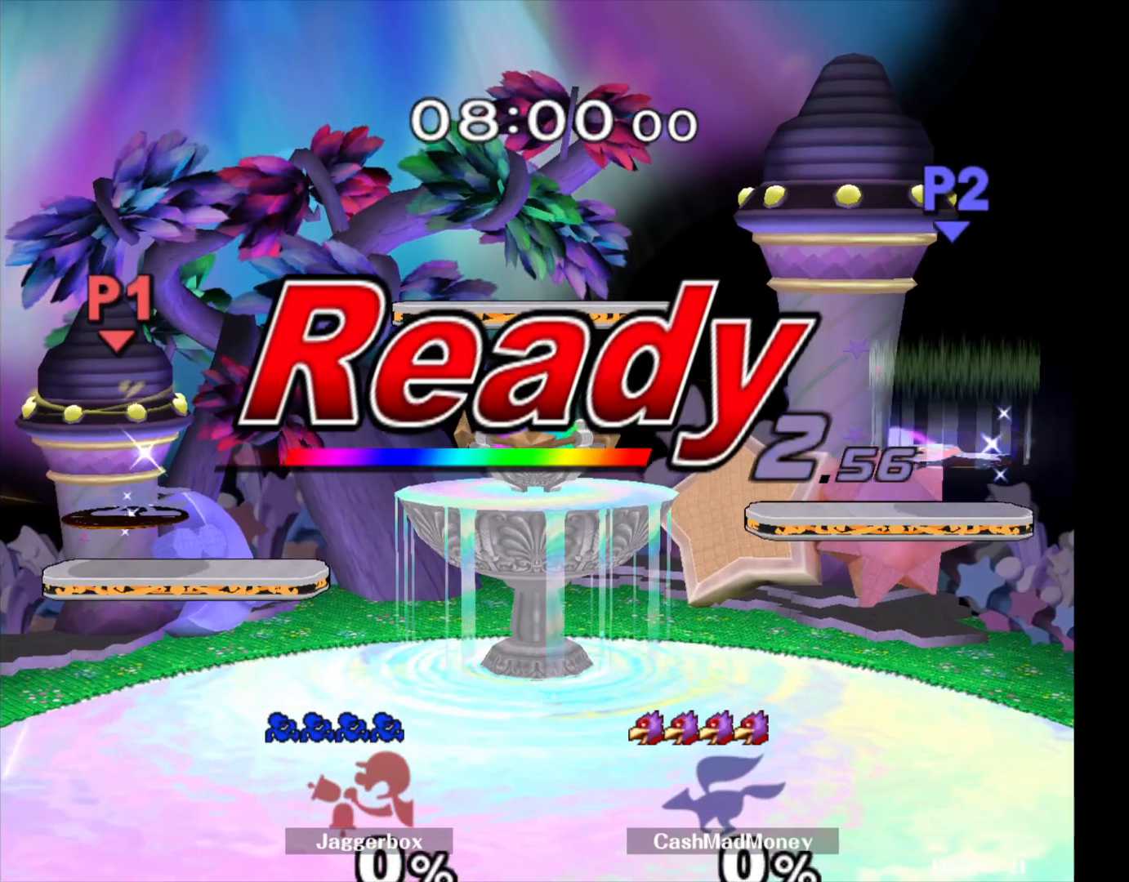
{"buttons": [], "left_stick": "center", "right_stick": "center", "events": []}
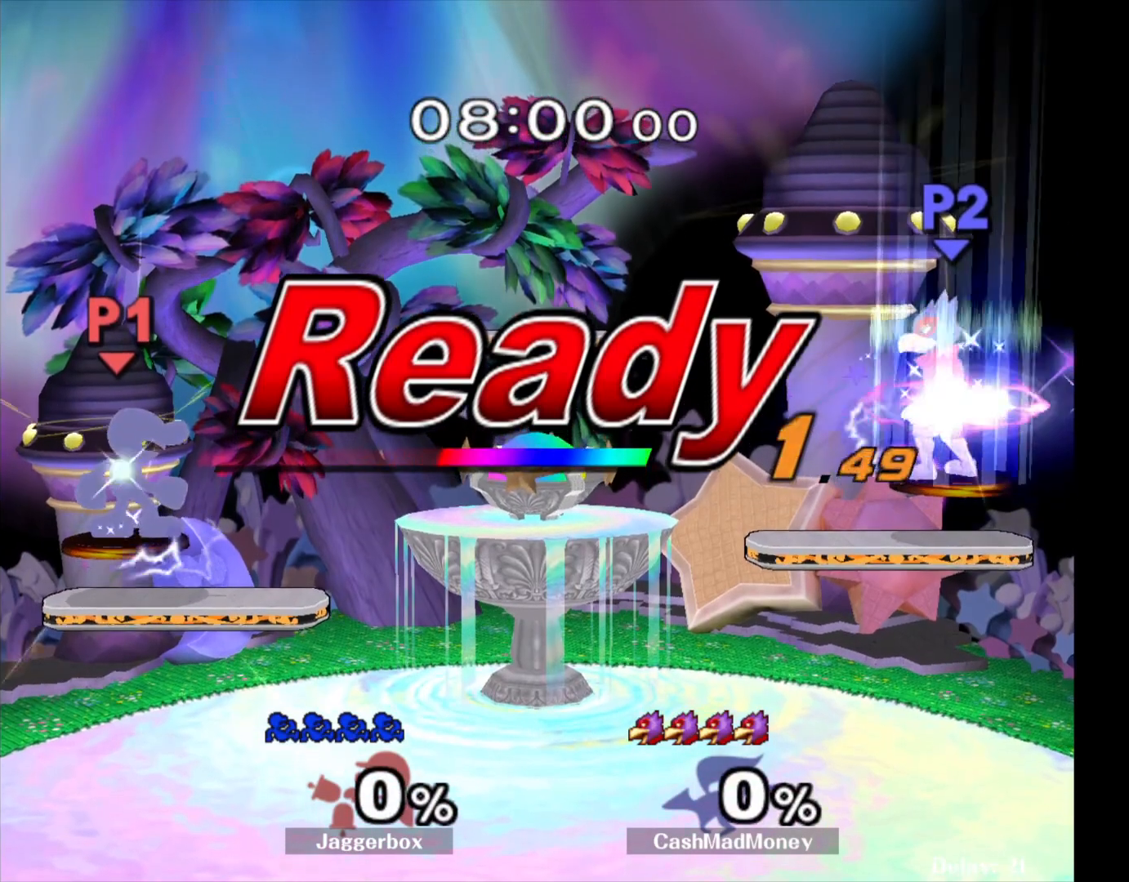
{"buttons": [], "left_stick": "center", "right_stick": "center", "events": []}
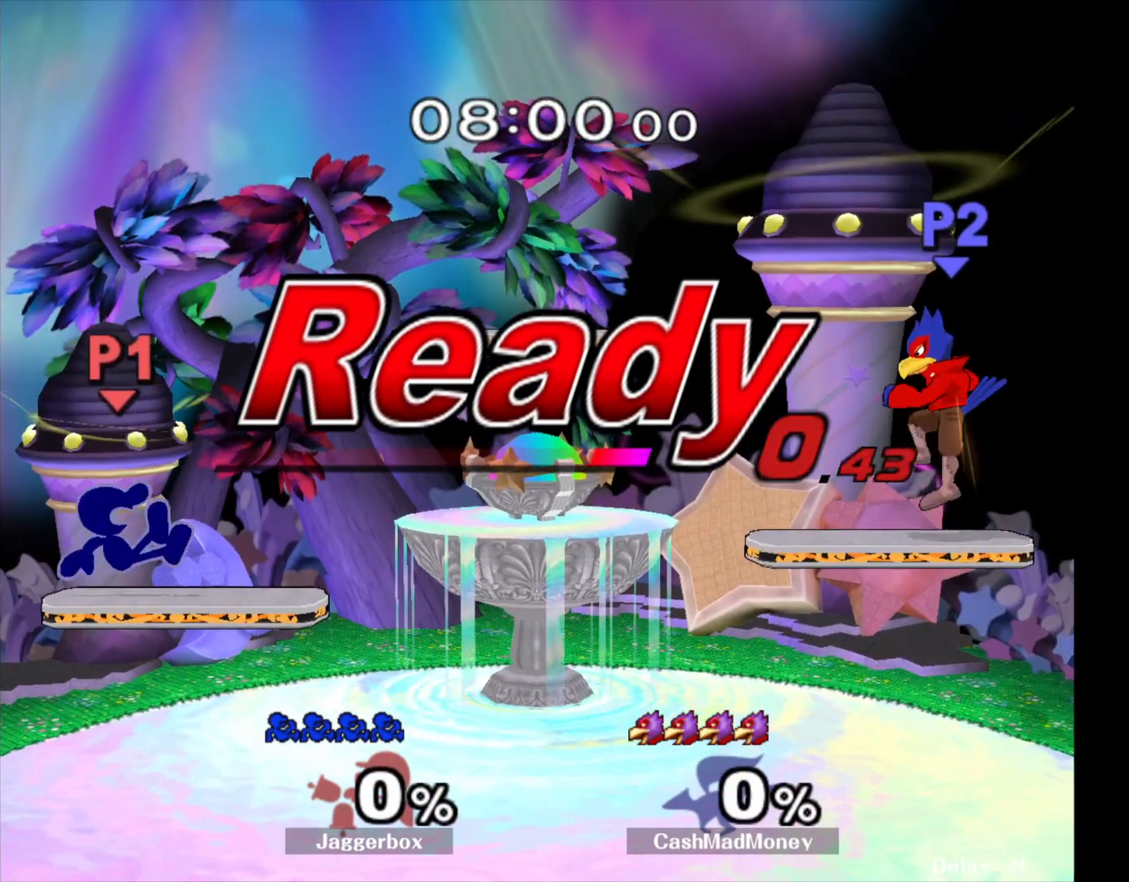
{"buttons": [], "left_stick": "right", "right_stick": "center", "events": [[233, "X", "down"], [233, "left_stick", "right"], [350, "R1", "down"], [367, "X", "up"], [417, "left_stick", "center"], [450, "R1", "up"], [467, "left_stick", "right"]]}
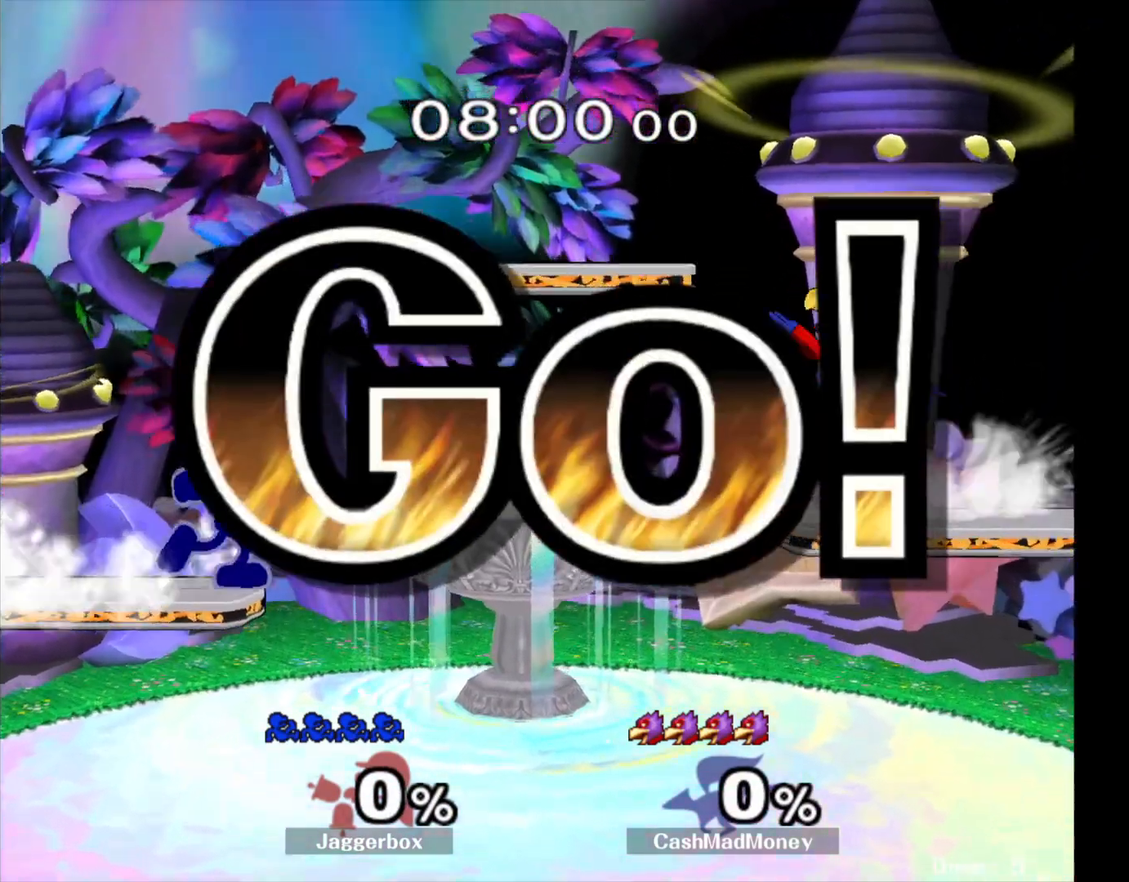
{"buttons": [], "left_stick": "down-left", "right_stick": "center", "events": [[167, "left_stick", "left"], [233, "R1", "down"], [367, "R1", "up"], [467, "left_stick", "down-left"]]}
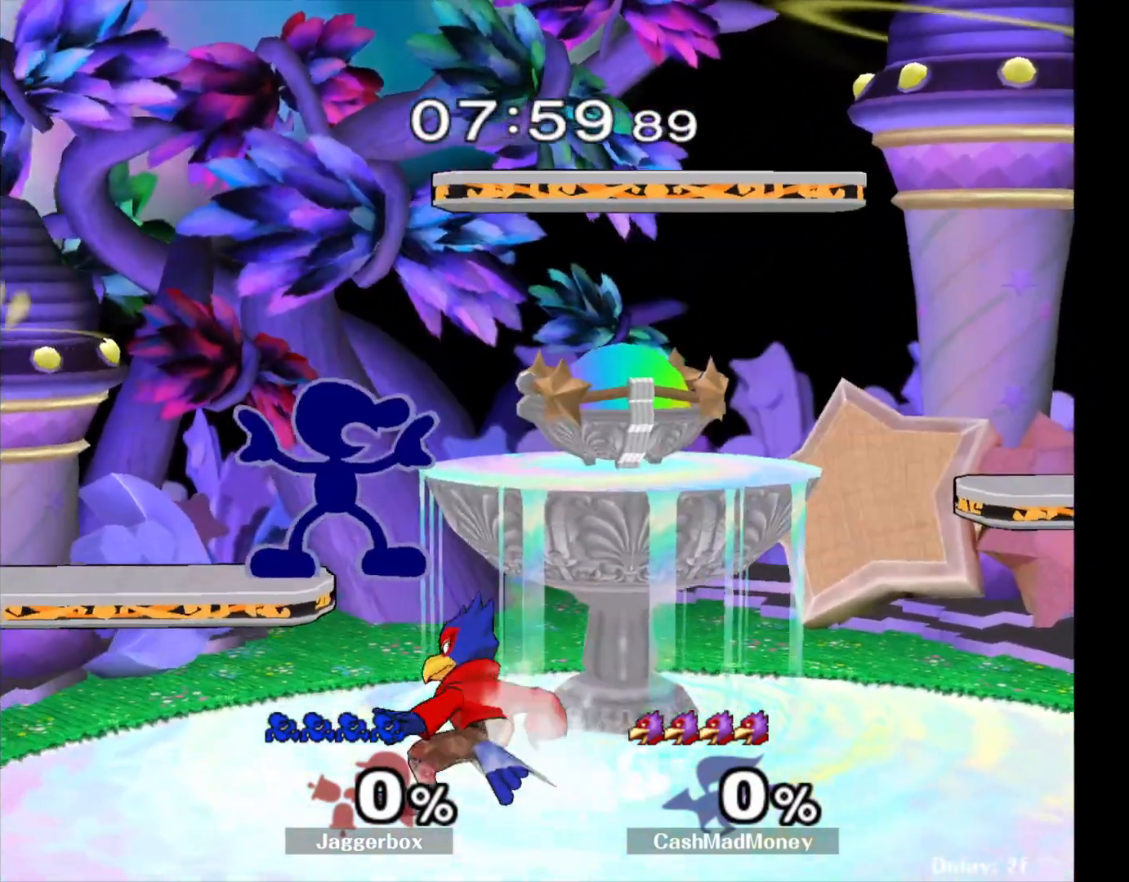
{"buttons": [], "left_stick": "center", "right_stick": "center", "events": [[67, "left_stick", "down"], [183, "X", "down"], [183, "left_stick", "left"], [267, "R1", "down"], [267, "left_stick", "down-left"], [333, "X", "up"], [367, "R1", "up"], [417, "left_stick", "center"]]}
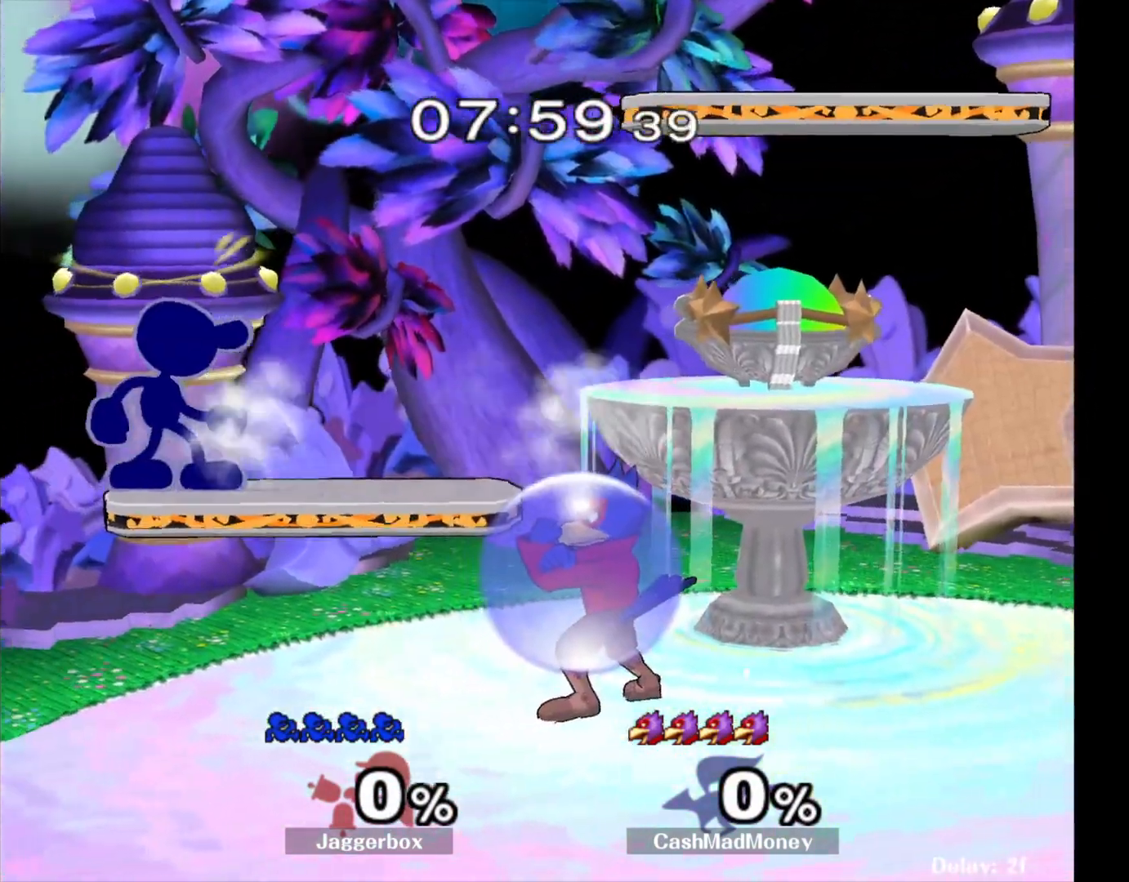
{"buttons": [], "left_stick": "right", "right_stick": "center", "events": [[67, "left_stick", "right"], [100, "X", "down"], [117, "X", "up"], [200, "right_stick", "down"], [350, "right_stick", "center"]]}
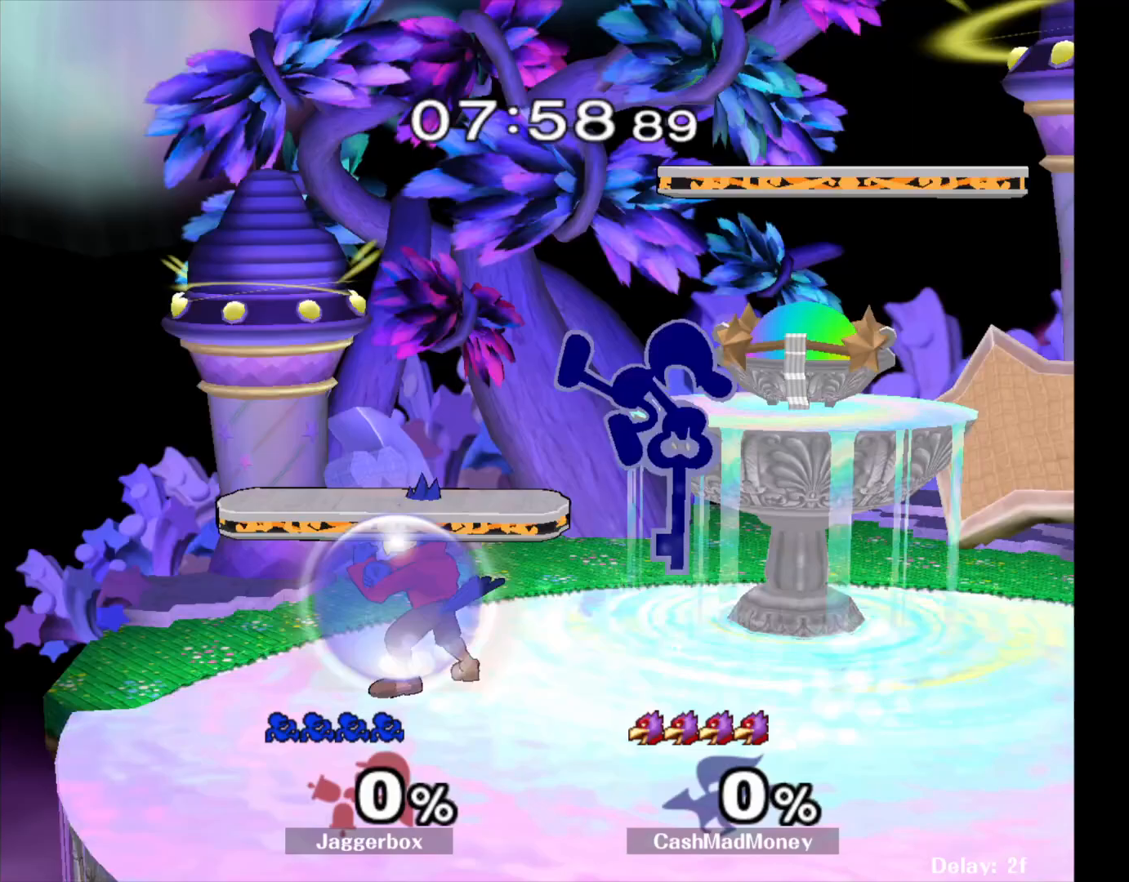
{"buttons": [], "left_stick": "right", "right_stick": "center", "events": [[17, "left_stick", "down"], [200, "X", "down"], [200, "Z", "down"], [200, "left_stick", "center"], [267, "left_stick", "down"], [300, "X", "up"], [300, "Z", "up"], [350, "left_stick", "right"]]}
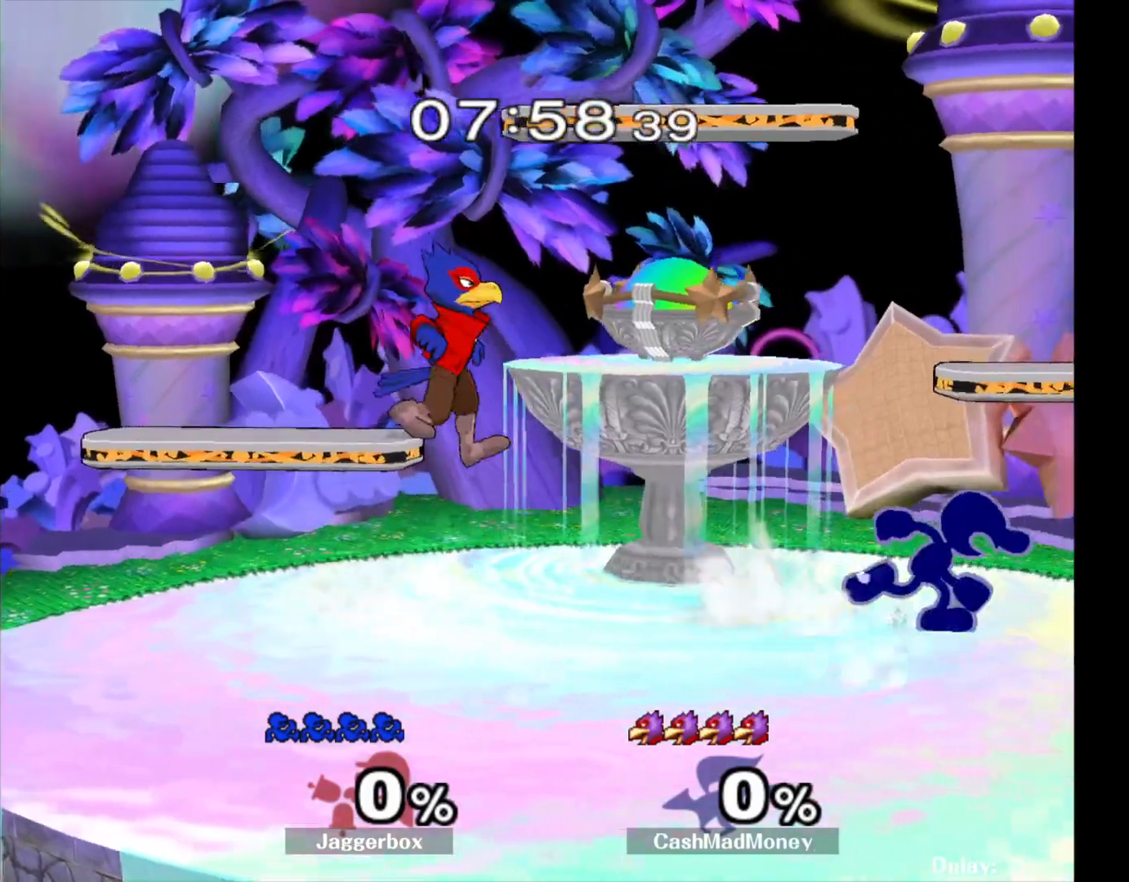
{"buttons": [], "left_stick": "left", "right_stick": "center", "events": [[83, "X", "down"], [83, "left_stick", "left"], [133, "X", "up"], [233, "right_stick", "left"], [283, "right_stick", "center"]]}
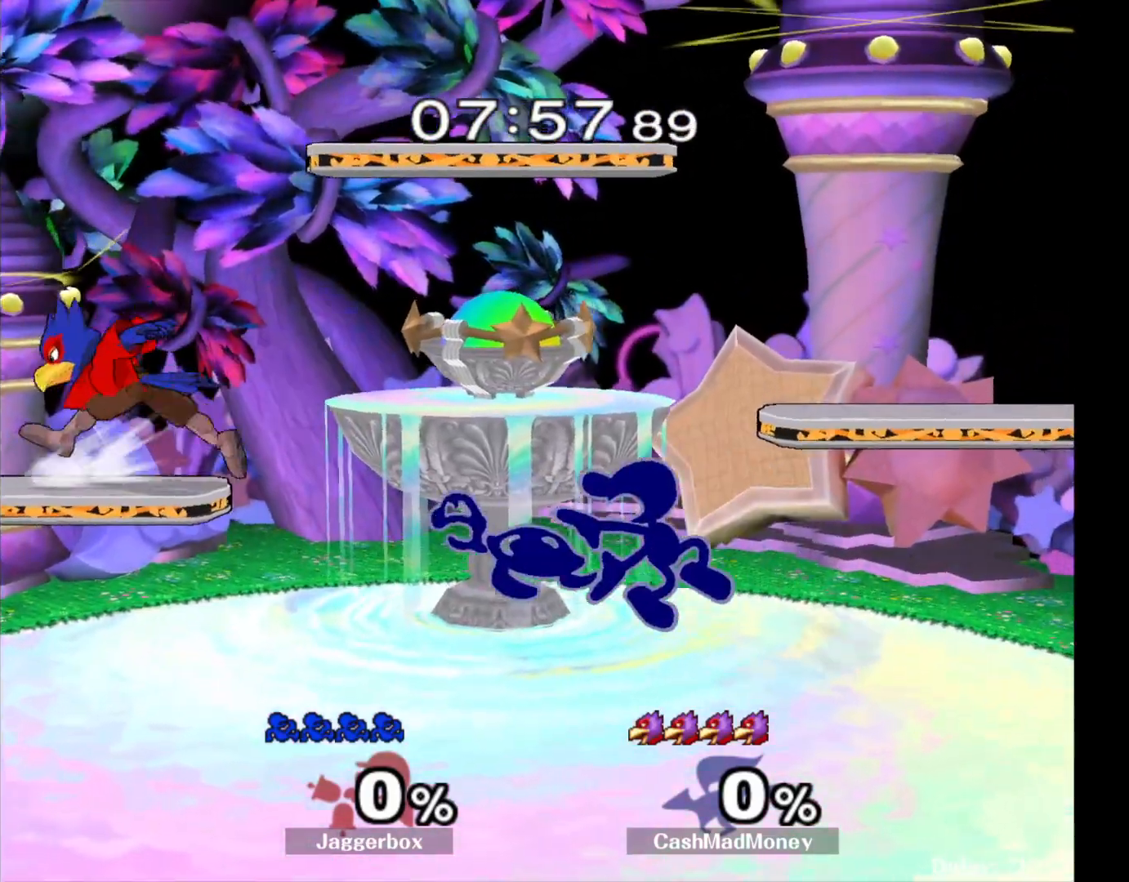
{"buttons": ["A"], "left_stick": "up", "right_stick": "center", "events": [[83, "Z", "down"], [83, "left_stick", "down-left"], [100, "X", "down"], [250, "X", "up"], [250, "Z", "up"], [267, "left_stick", "center"], [350, "left_stick", "left"], [467, "A", "down"], [500, "left_stick", "up"]]}
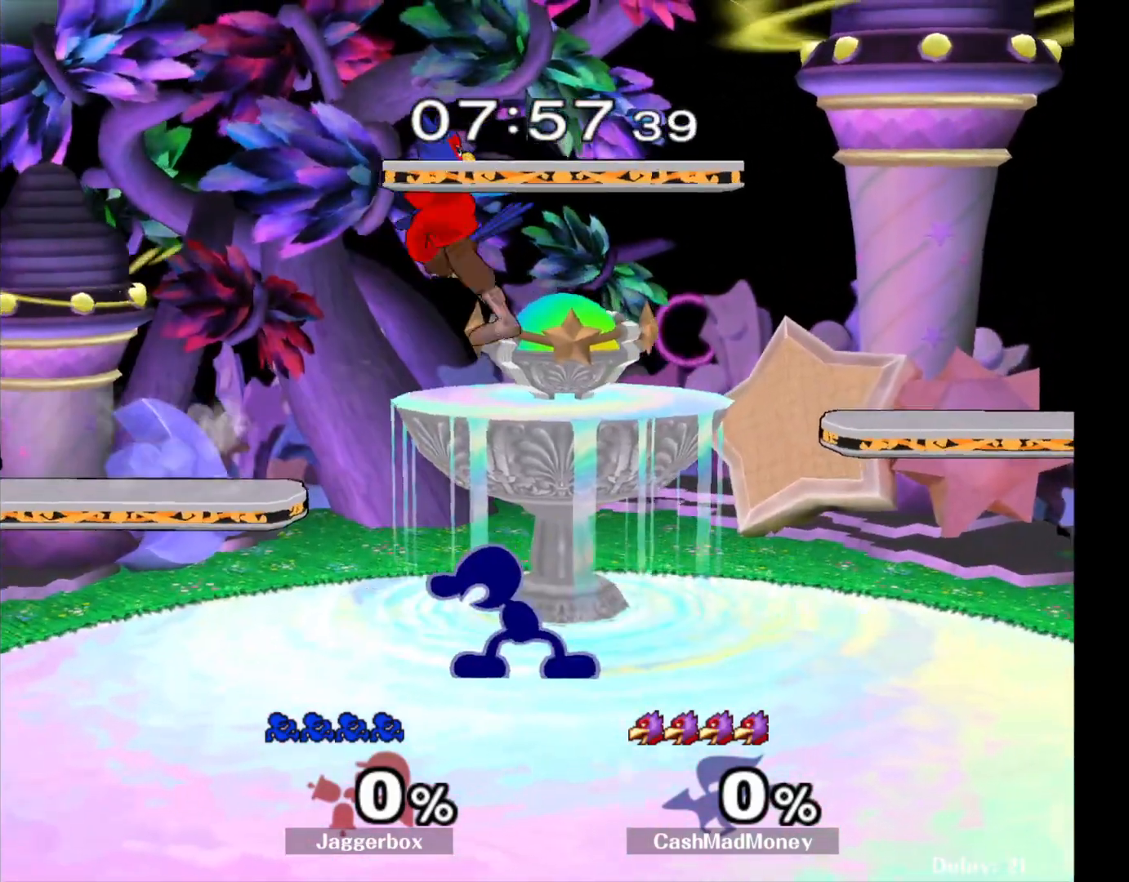
{"buttons": [], "left_stick": "down", "right_stick": "center", "events": [[117, "A", "up"], [200, "left_stick", "center"], [500, "left_stick", "down"]]}
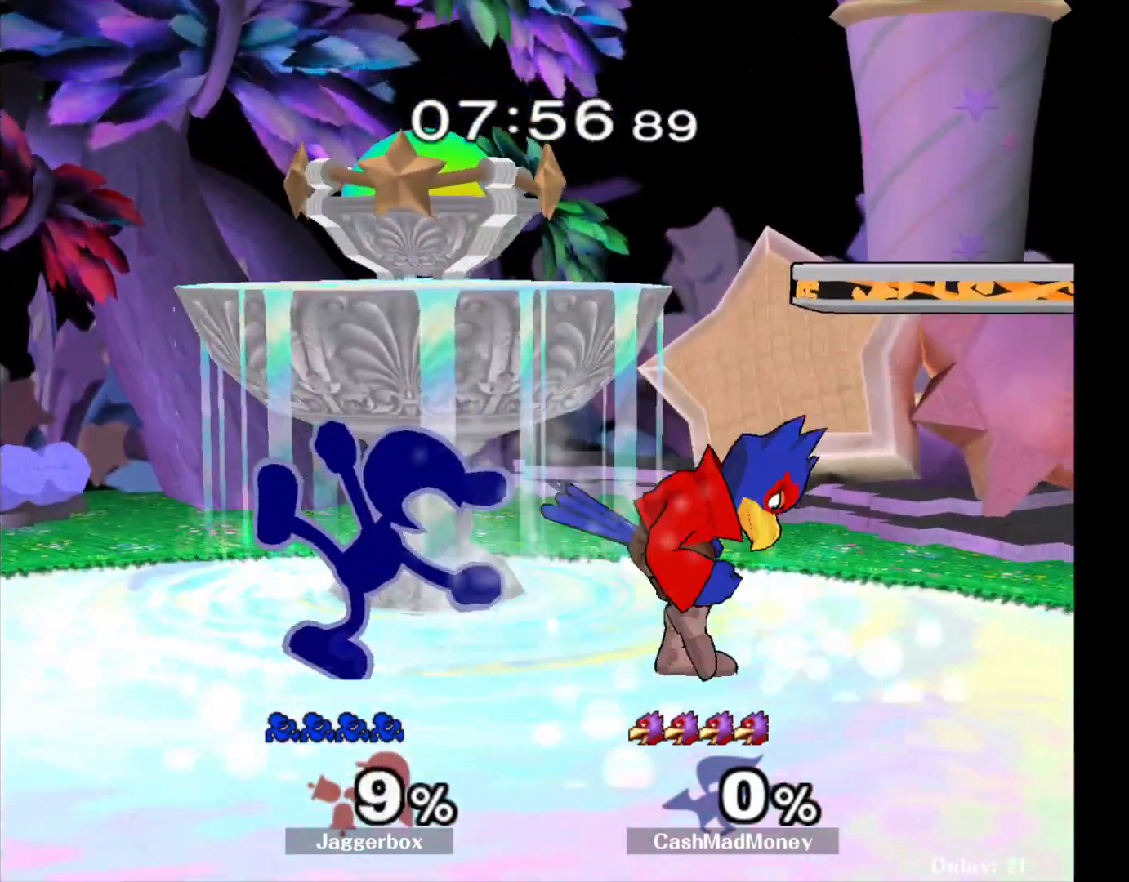
{"buttons": ["X"], "left_stick": "left", "right_stick": "center", "events": [[483, "X", "down"], [483, "left_stick", "left"]]}
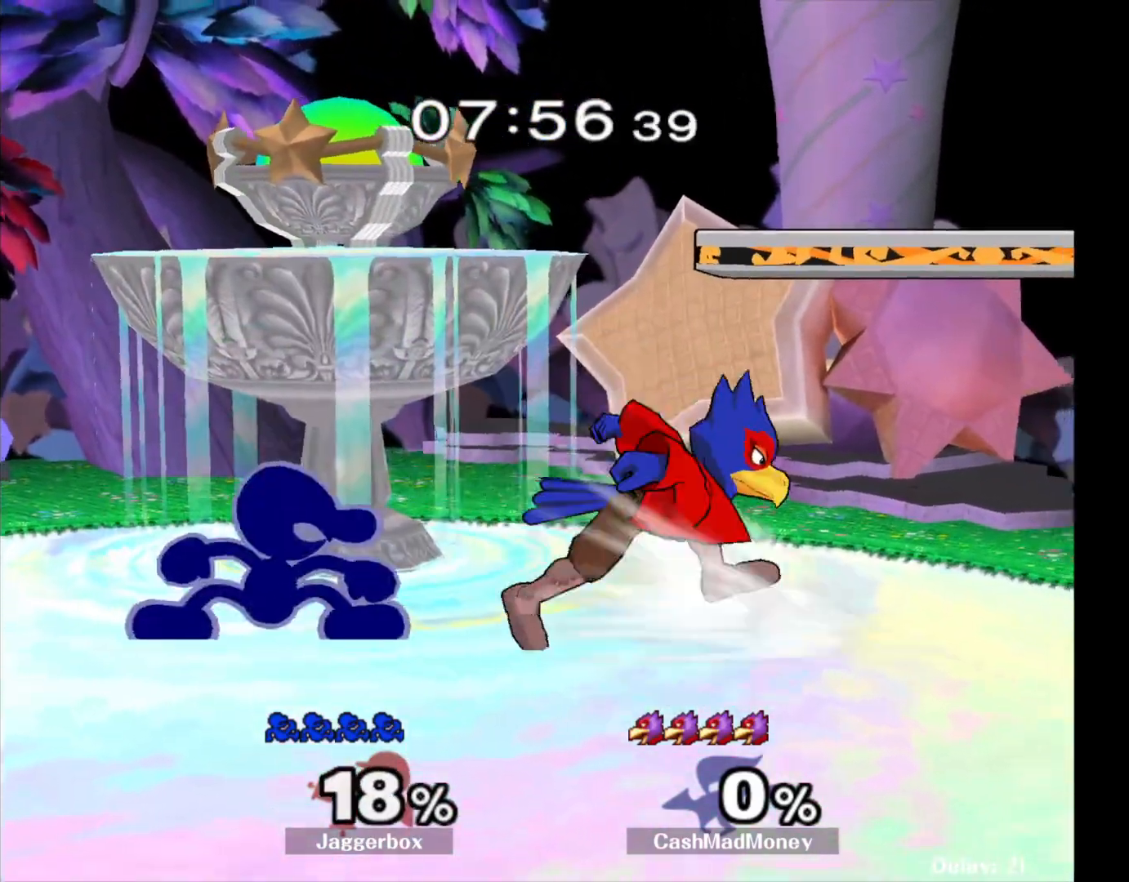
{"buttons": [], "left_stick": "right", "right_stick": "right", "events": [[67, "R1", "down"], [67, "left_stick", "down-left"], [133, "X", "up"], [183, "R1", "up"], [183, "left_stick", "center"], [333, "left_stick", "right"], [467, "right_stick", "right"]]}
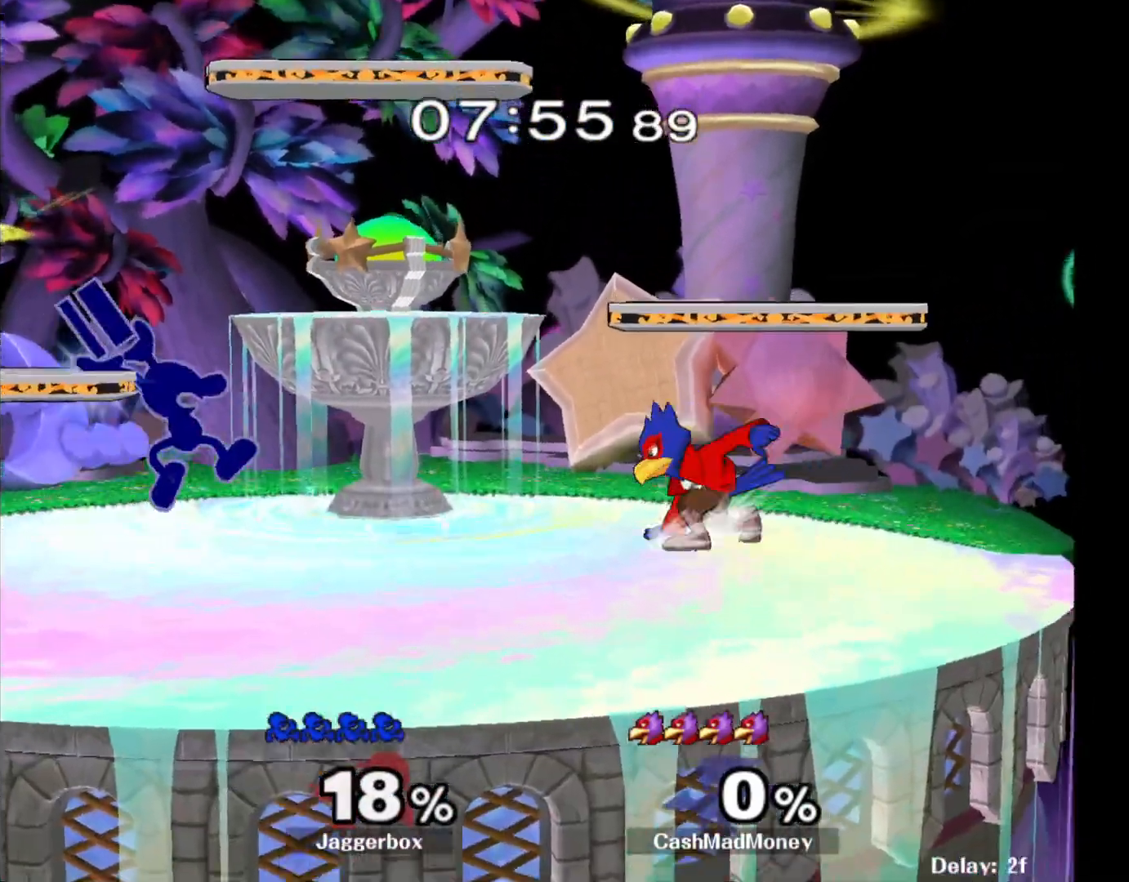
{"buttons": [], "left_stick": "down", "right_stick": "center", "events": [[100, "left_stick", "center"], [100, "right_stick", "center"], [333, "left_stick", "left"], [350, "X", "down"], [350, "Z", "down"], [417, "left_stick", "down"], [450, "X", "up"], [450, "Z", "up"]]}
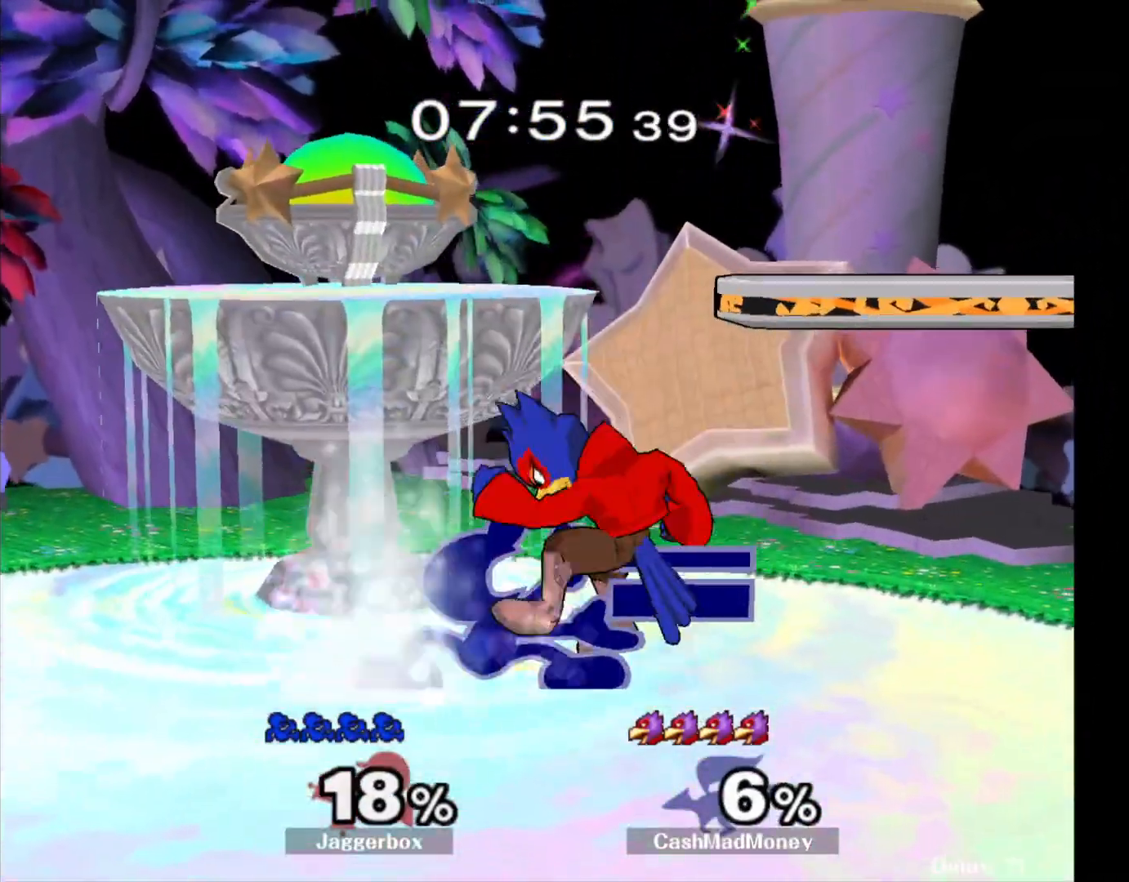
{"buttons": [], "left_stick": "down", "right_stick": "center", "events": [[67, "A", "down"], [150, "A", "up"], [233, "A", "down"], [317, "A", "up"]]}
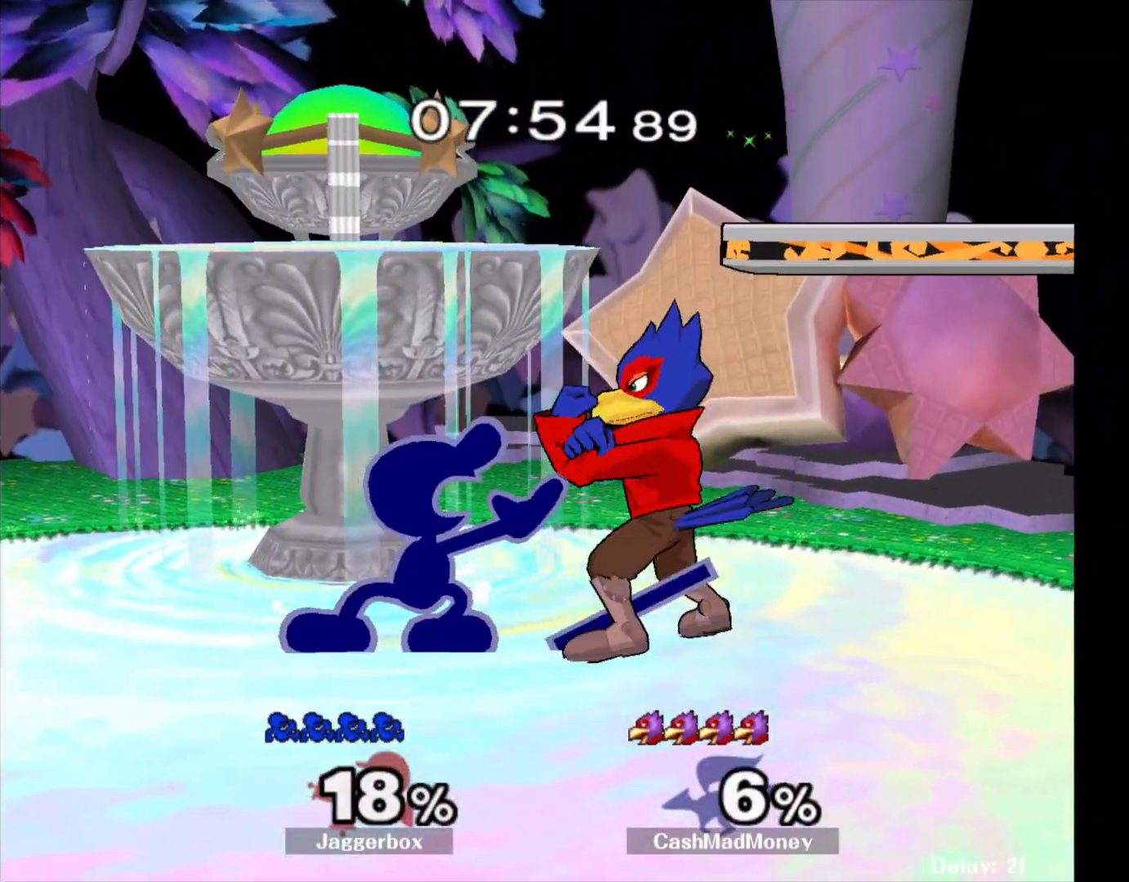
{"buttons": [], "left_stick": "center", "right_stick": "center", "events": [[100, "left_stick", "center"], [267, "A", "down"], [367, "A", "up"]]}
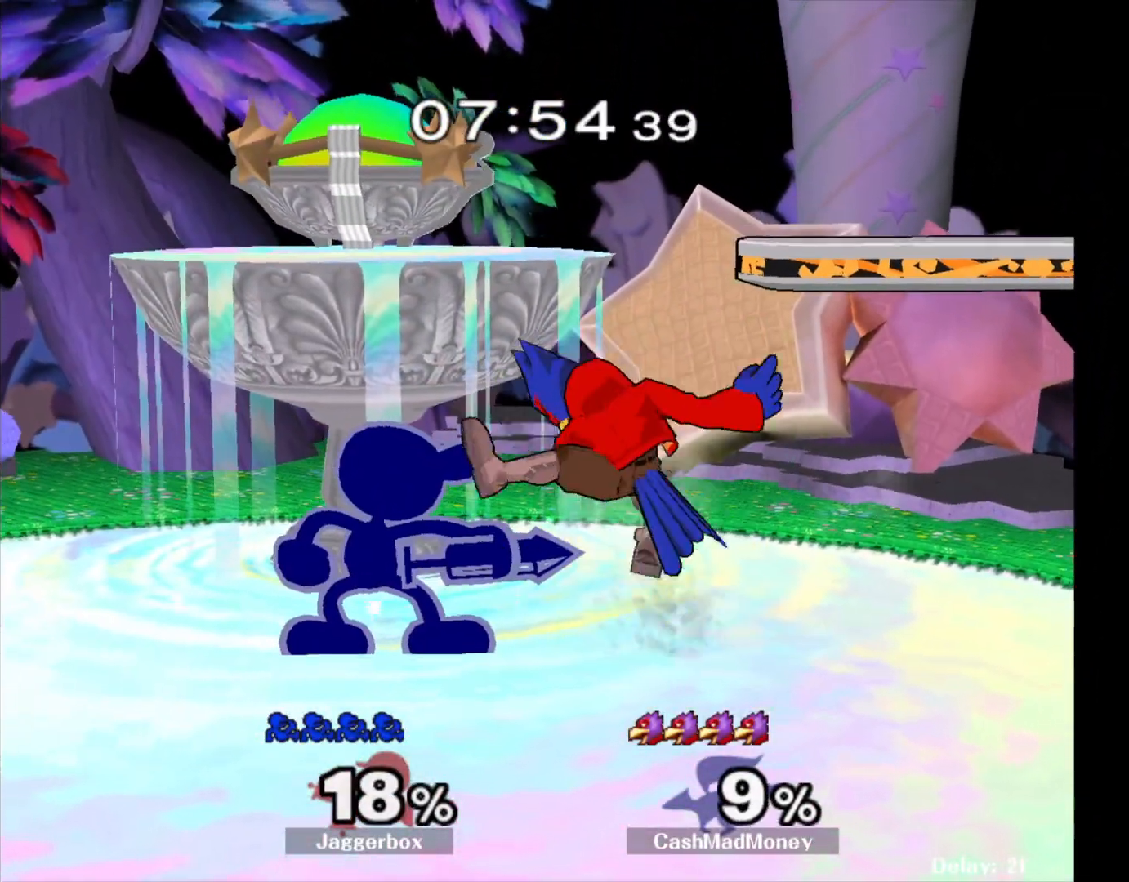
{"buttons": [], "left_stick": "center", "right_stick": "center", "events": [[117, "Z", "down"], [200, "Z", "up"], [317, "right_stick", "up"], [417, "right_stick", "center"]]}
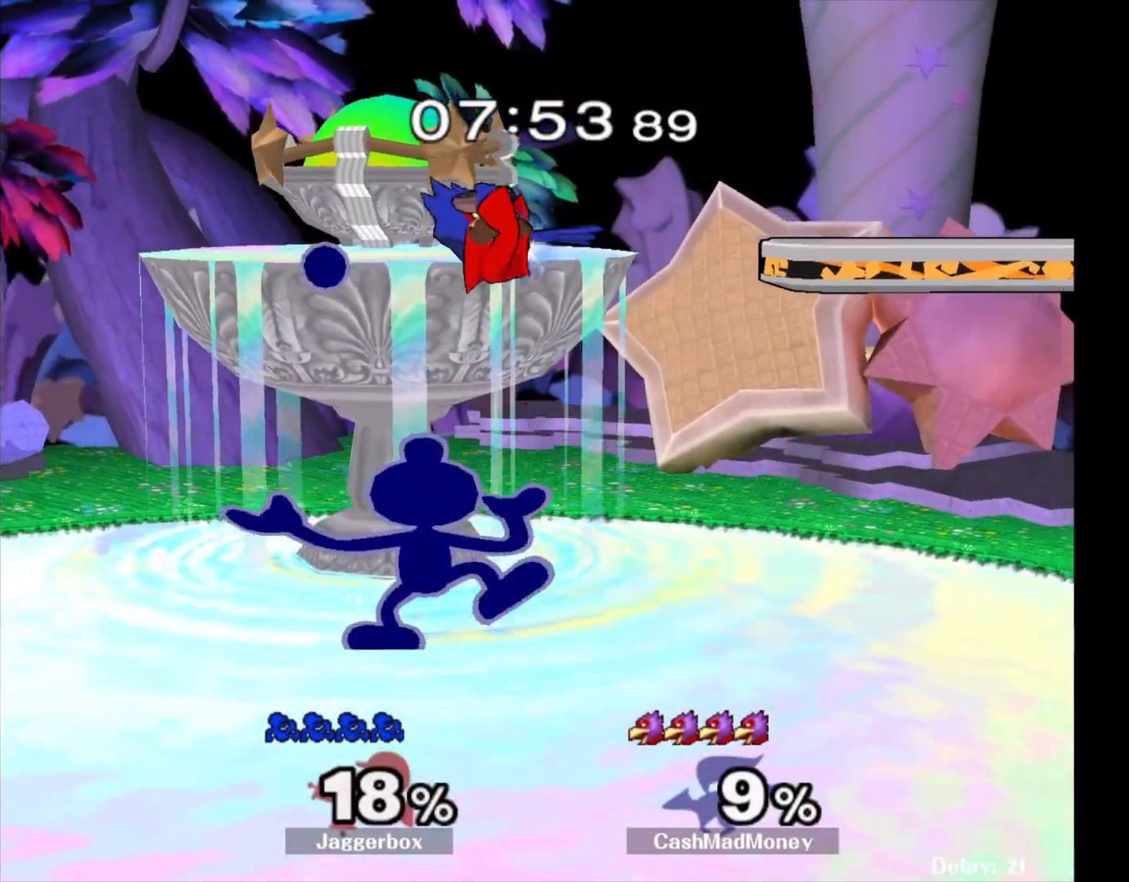
{"buttons": [], "left_stick": "center", "right_stick": "center", "events": []}
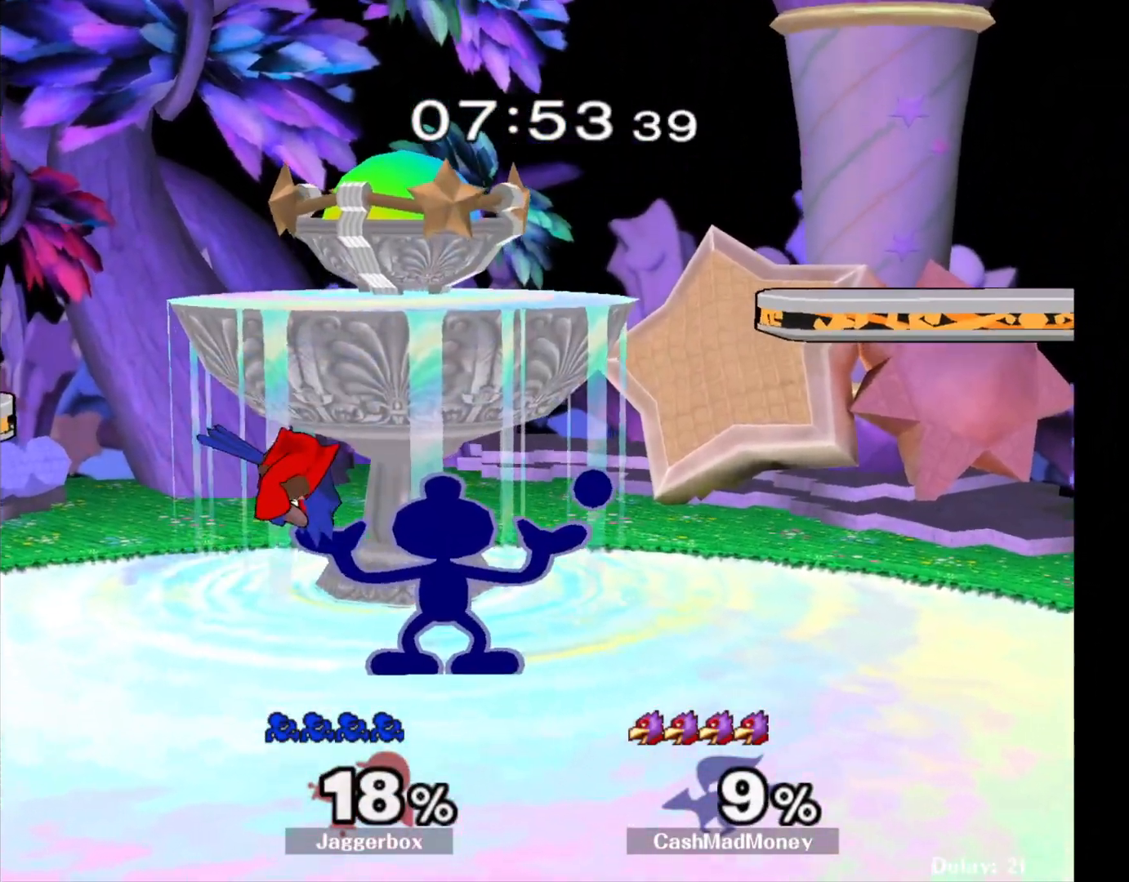
{"buttons": ["X"], "left_stick": "center", "right_stick": "left", "events": [[317, "X", "down"], [317, "left_stick", "left"], [417, "right_stick", "left"], [500, "left_stick", "center"]]}
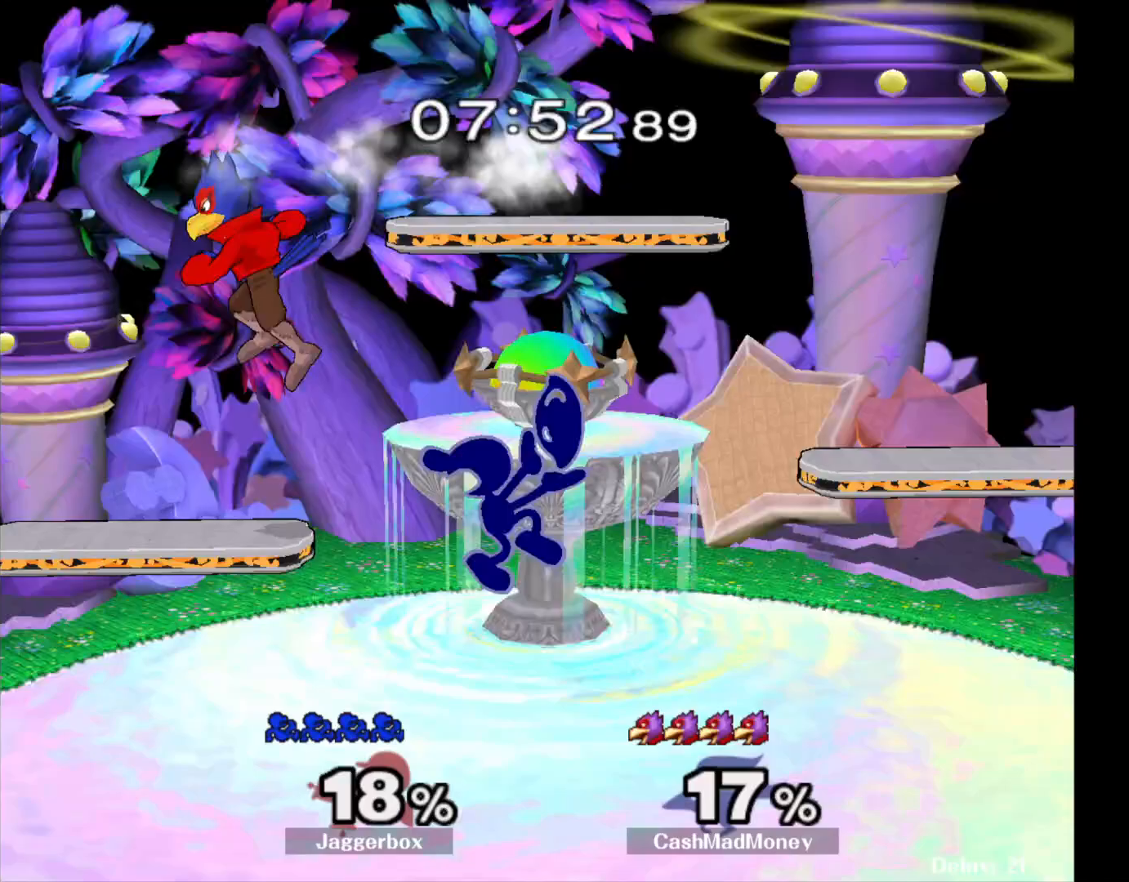
{"buttons": [], "left_stick": "left", "right_stick": "center", "events": [[33, "left_stick", "right"], [83, "X", "up"], [83, "right_stick", "center"], [450, "left_stick", "left"]]}
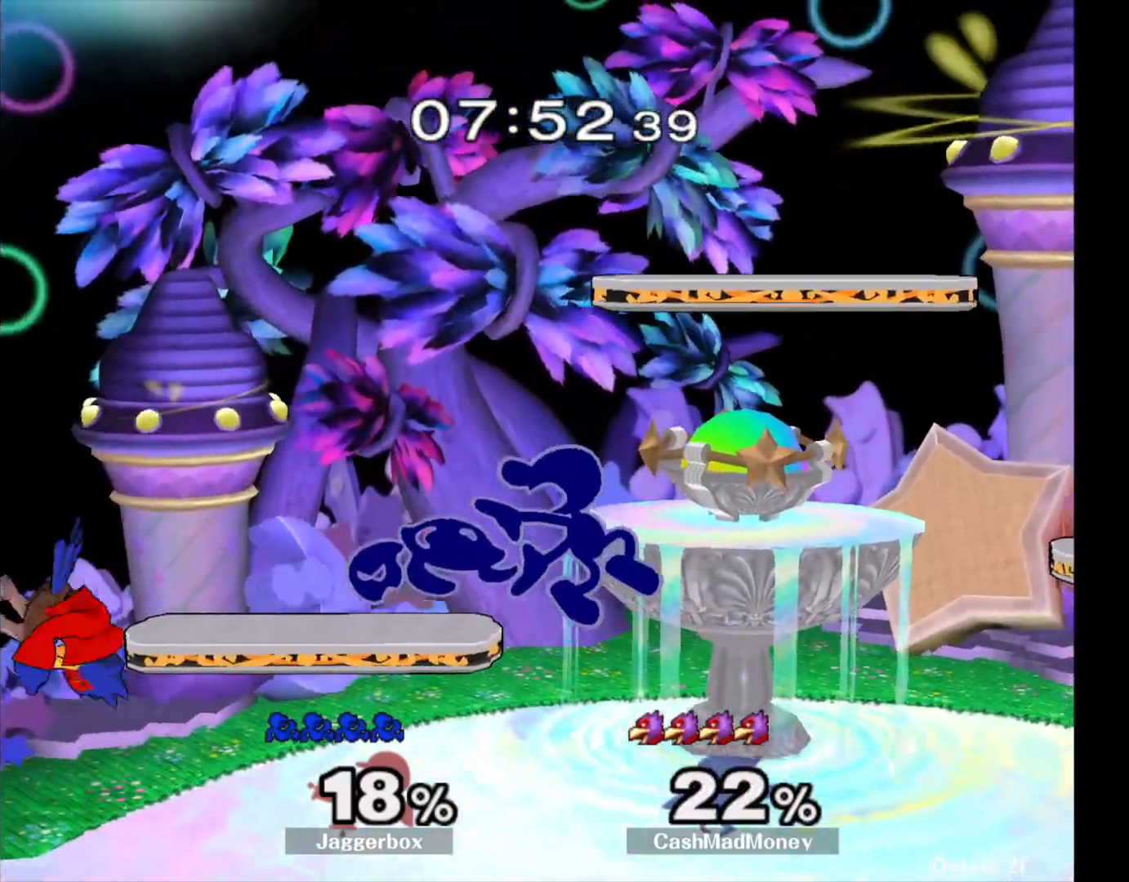
{"buttons": ["A"], "left_stick": "up", "right_stick": "center", "events": [[33, "left_stick", "center"], [100, "left_stick", "left"], [350, "left_stick", "center"], [433, "left_stick", "left"], [483, "A", "down"], [500, "left_stick", "up"]]}
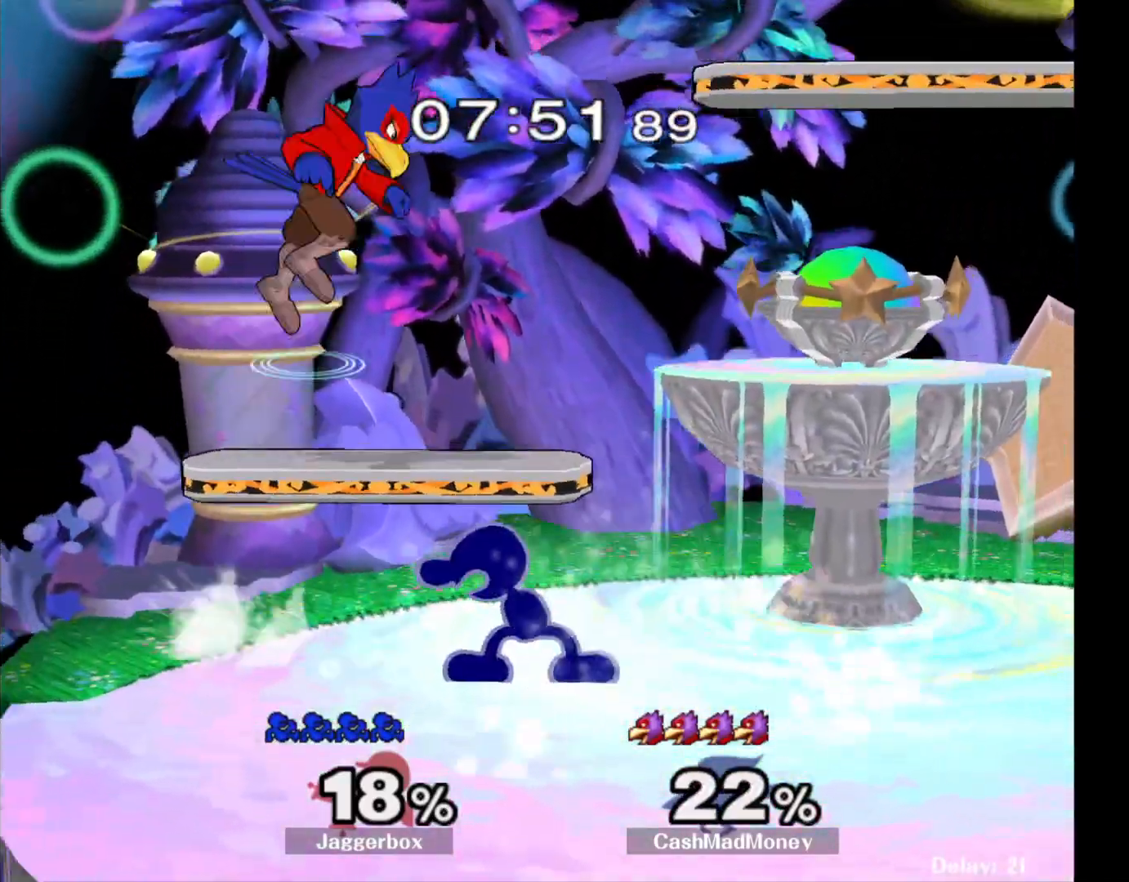
{"buttons": [], "left_stick": "up", "right_stick": "center", "events": [[100, "A", "up"]]}
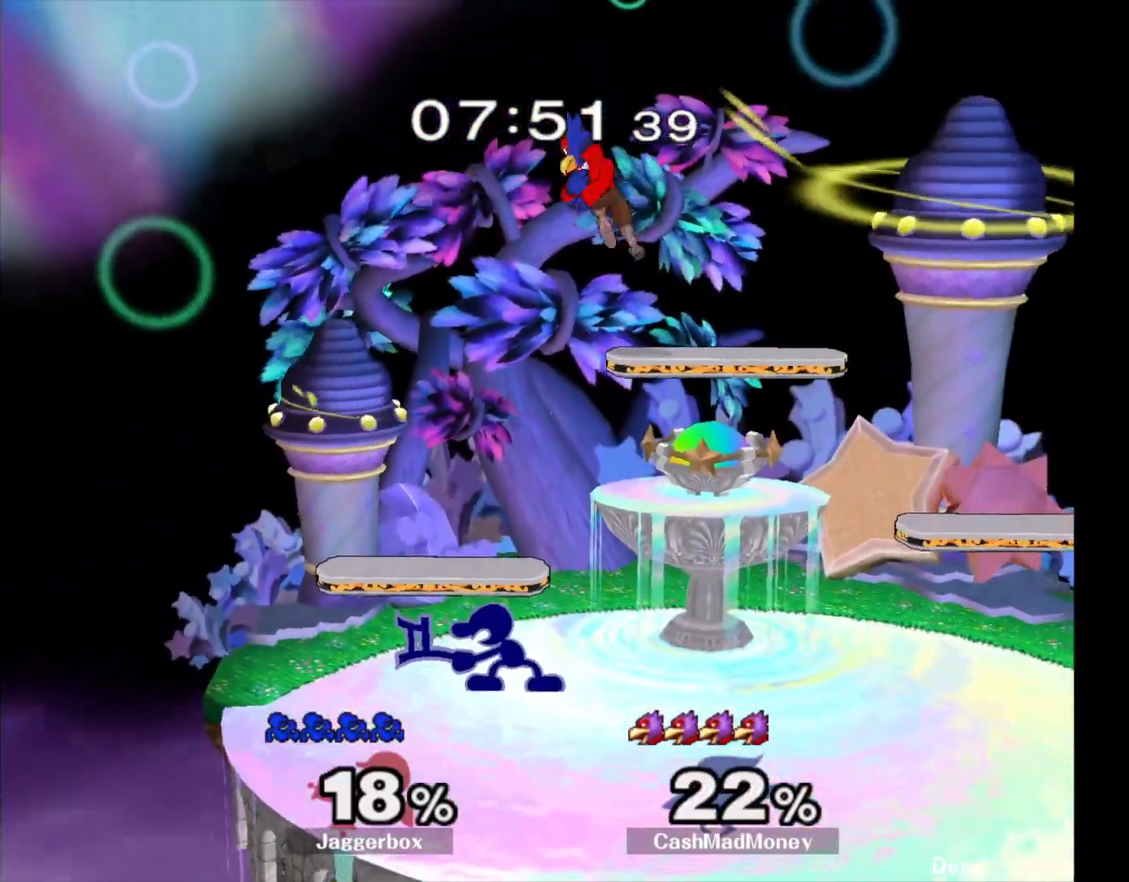
{"buttons": ["X"], "left_stick": "right", "right_stick": "center", "events": [[33, "left_stick", "center"], [217, "left_stick", "left"], [350, "left_stick", "right"], [483, "X", "down"]]}
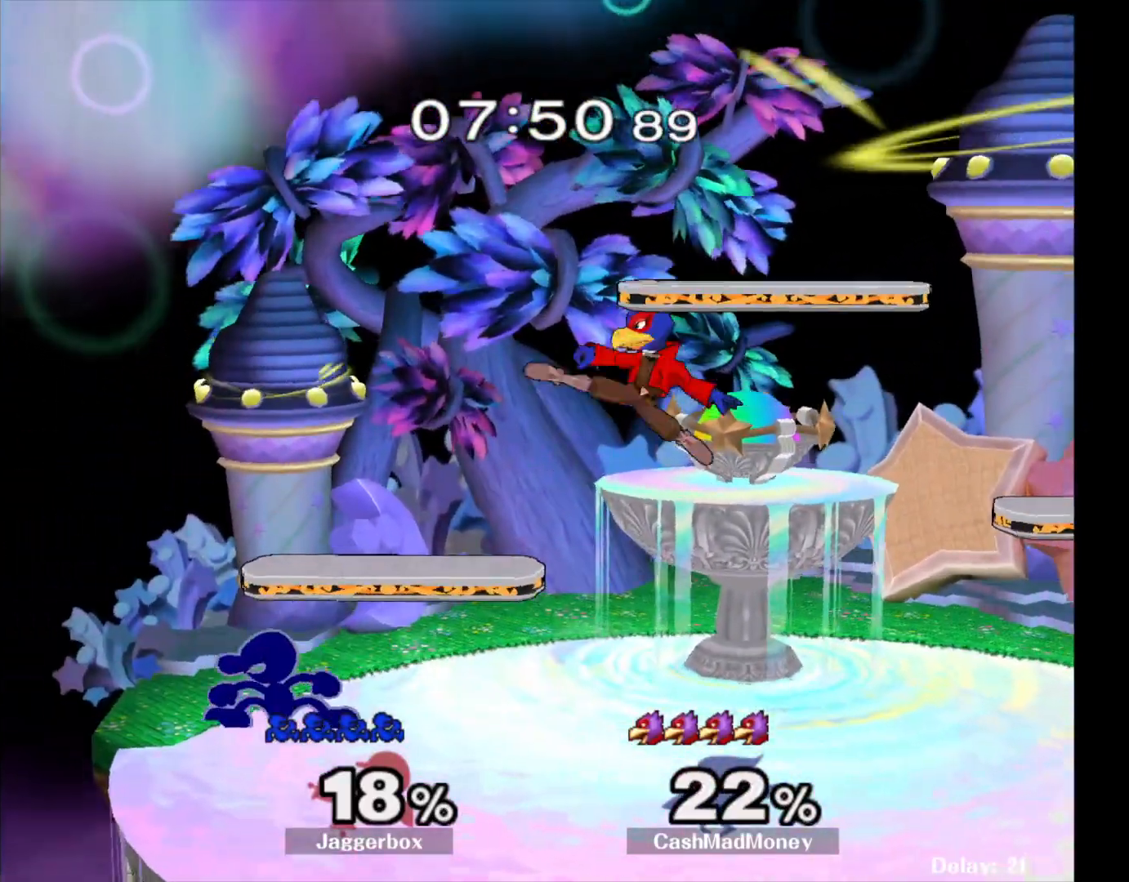
{"buttons": [], "left_stick": "right", "right_stick": "center", "events": [[83, "left_stick", "center"], [83, "right_stick", "up"], [183, "X", "up"], [233, "right_stick", "center"], [267, "left_stick", "right"]]}
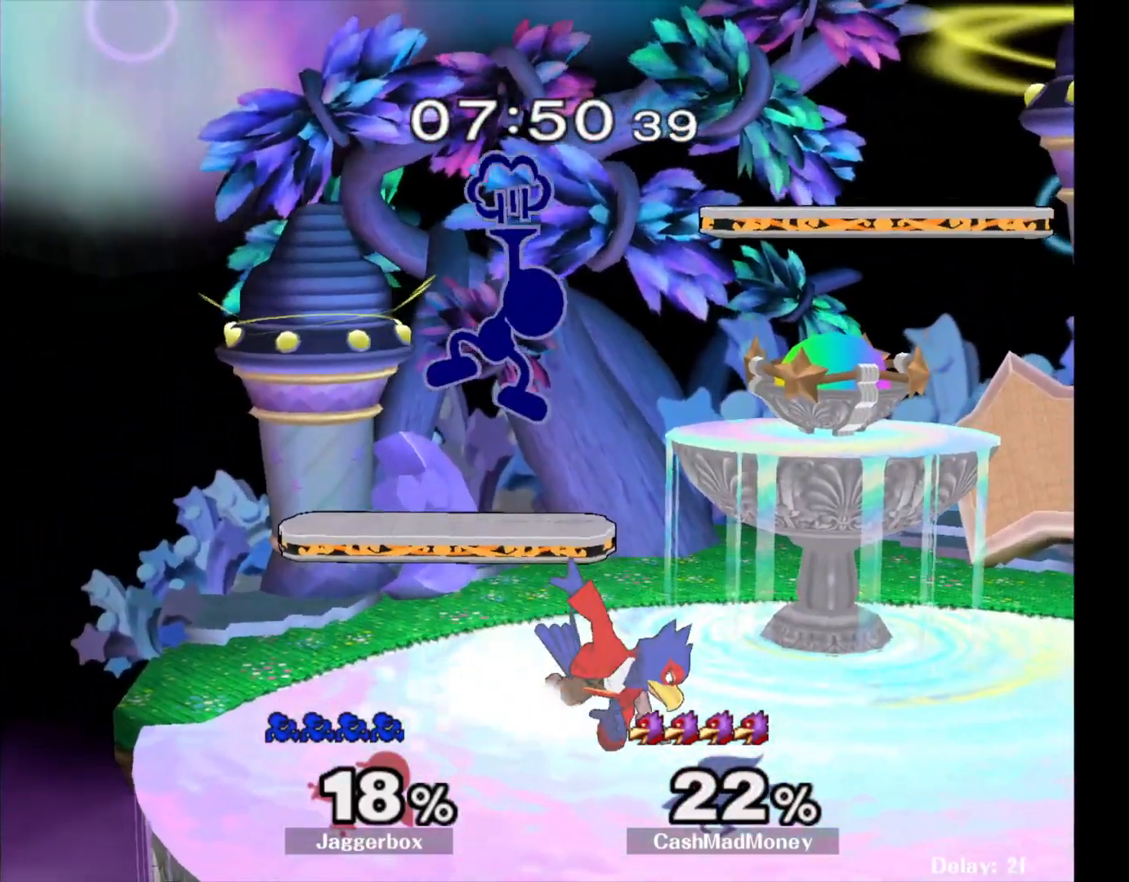
{"buttons": [], "left_stick": "center", "right_stick": "down", "events": [[283, "left_stick", "center"], [300, "Z", "down"], [450, "Z", "up"], [483, "right_stick", "down"]]}